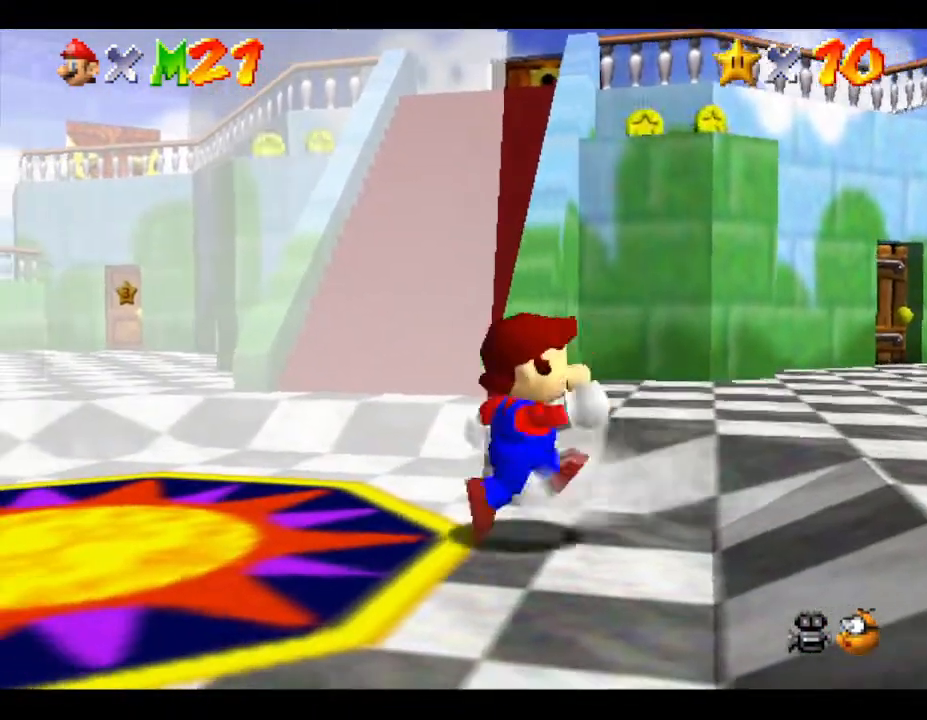
Gameplay with a controller (Nintendo layout); each line is a JSON object with the inputs held at the frame after it. "events" lists button and stick changes between this image and that frame as [ms after this image, input, new state], when the widget could be followed in between. Not read: L3 R3.
{"buttons": [], "left_stick": "up", "events": [[17, "left_stick", "center"], [433, "left_stick", "up"]]}
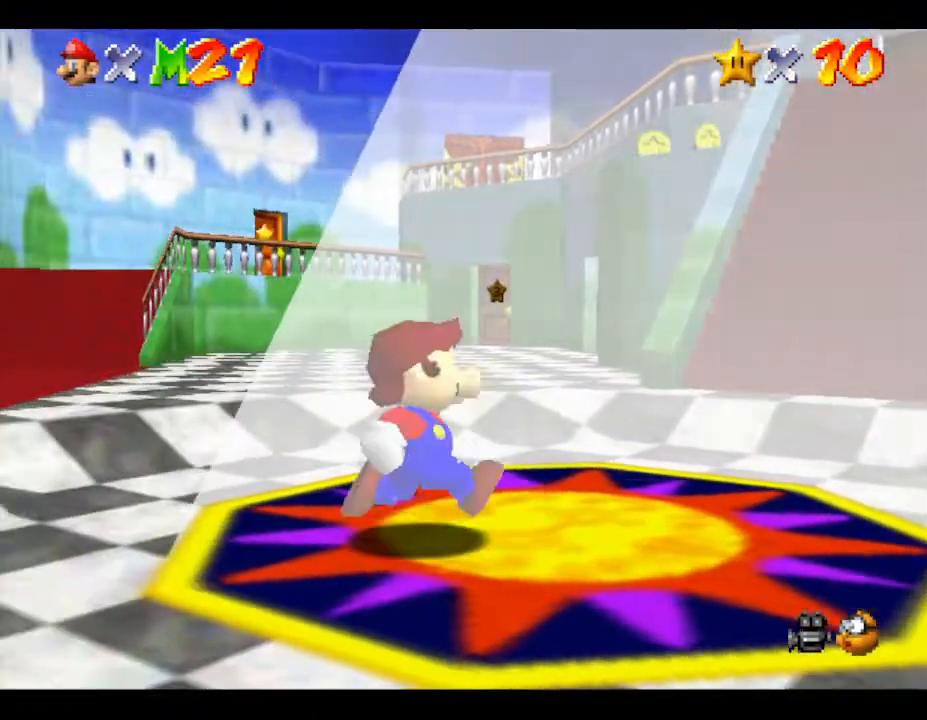
{"buttons": [], "left_stick": "center", "events": [[100, "C_UP", "down"], [100, "left_stick", "center"], [283, "C_UP", "up"]]}
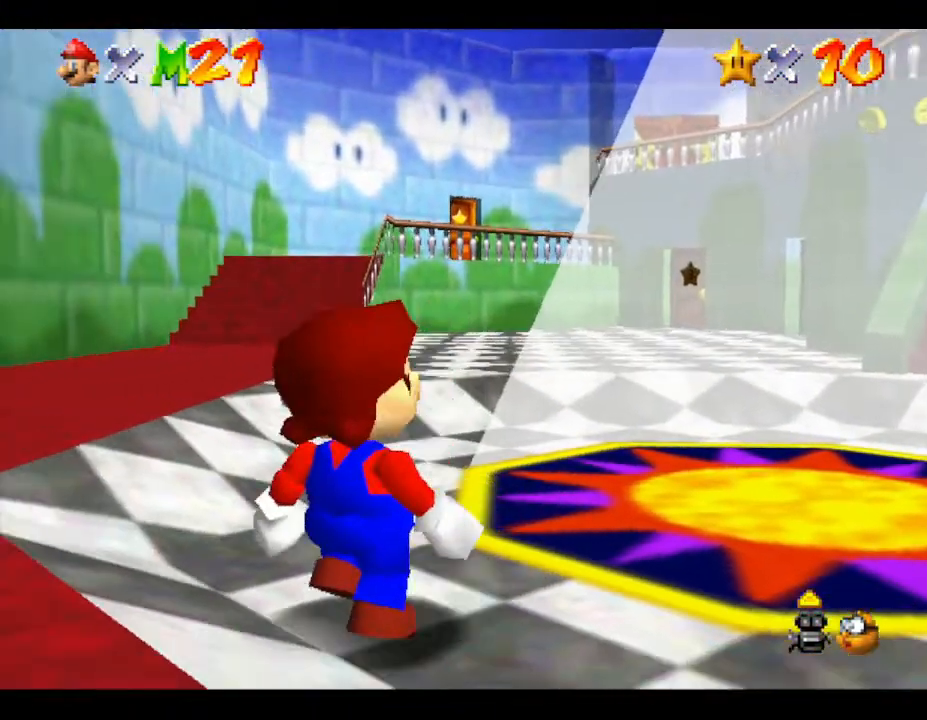
{"buttons": [], "left_stick": "left", "events": [[167, "left_stick", "up-right"], [317, "left_stick", "up-left"], [417, "left_stick", "left"]]}
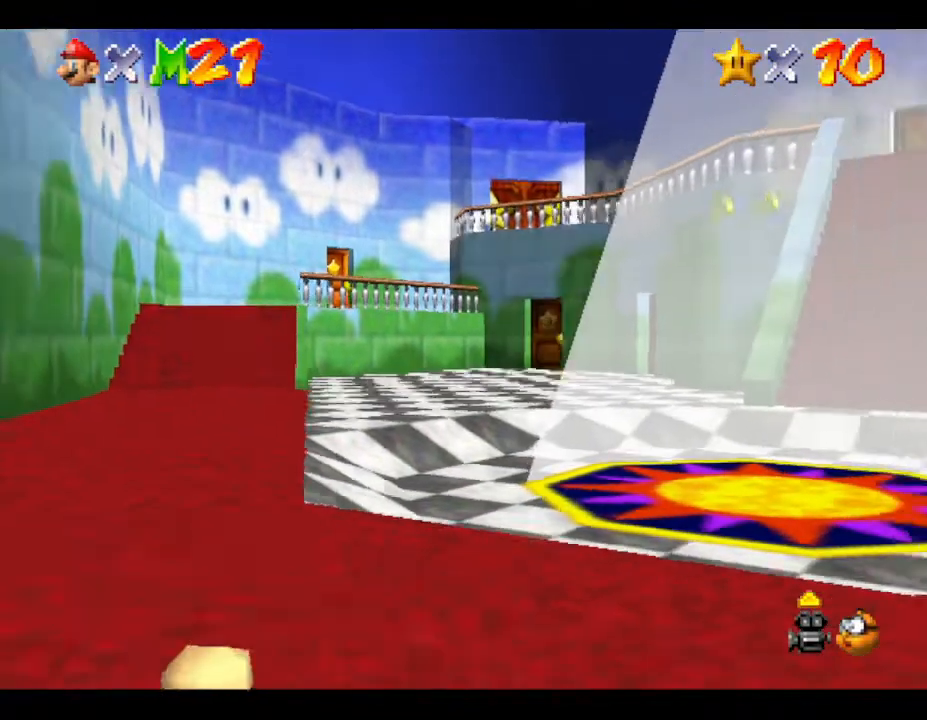
{"buttons": [], "left_stick": "down-left", "events": [[117, "left_stick", "down-left"]]}
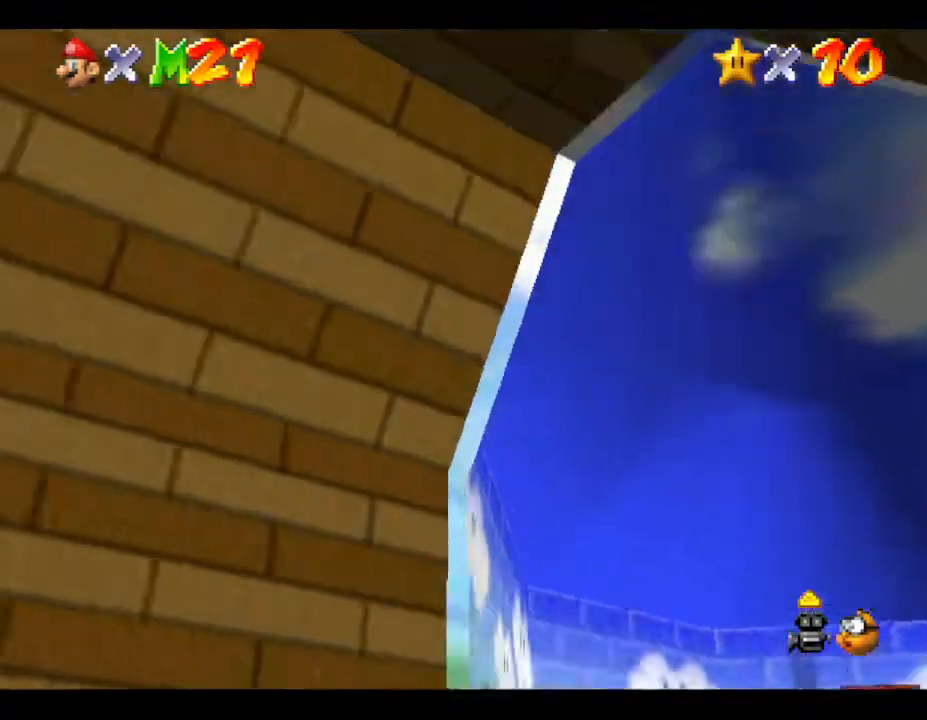
{"buttons": [], "left_stick": "center", "events": [[17, "left_stick", "center"], [333, "B", "down"], [400, "B", "up"]]}
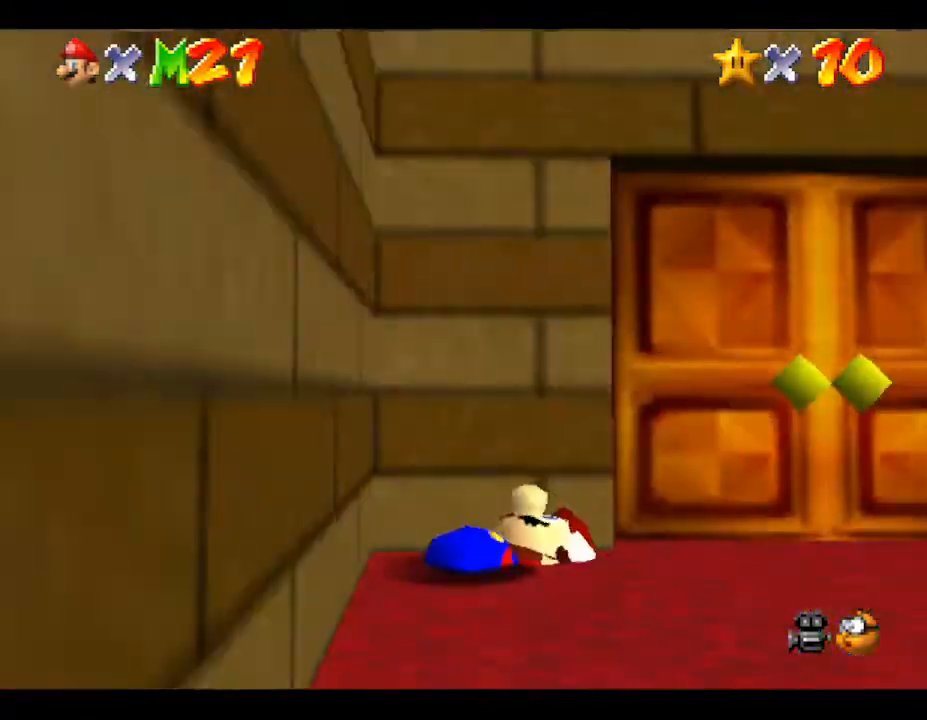
{"buttons": [], "left_stick": "center", "events": [[183, "left_stick", "down-left"], [383, "left_stick", "left"], [500, "left_stick", "center"]]}
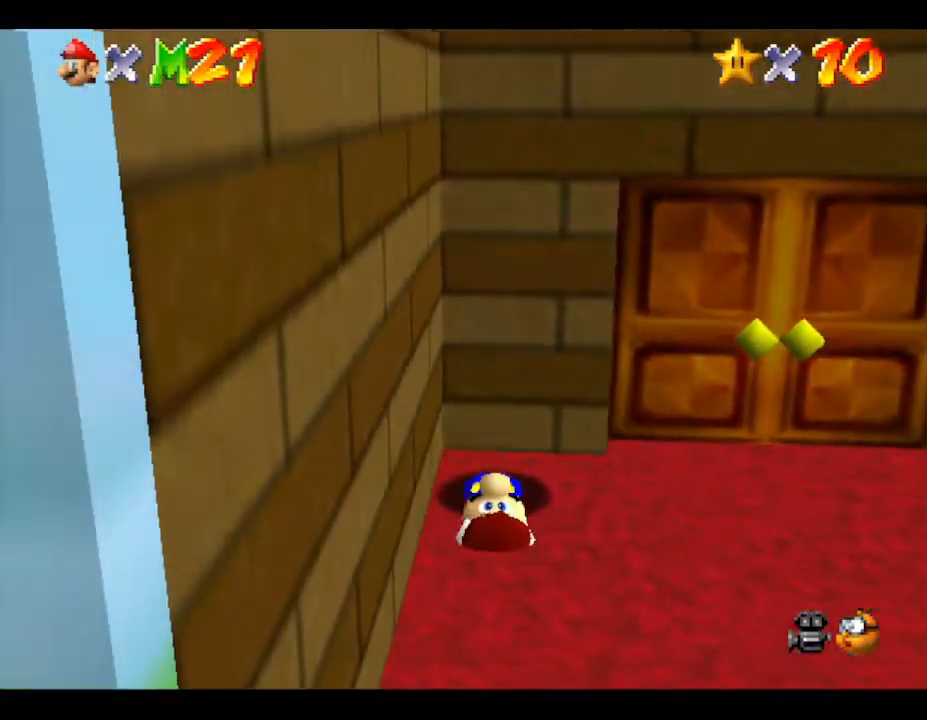
{"buttons": [], "left_stick": "center", "events": [[100, "left_stick", "up"], [333, "left_stick", "center"]]}
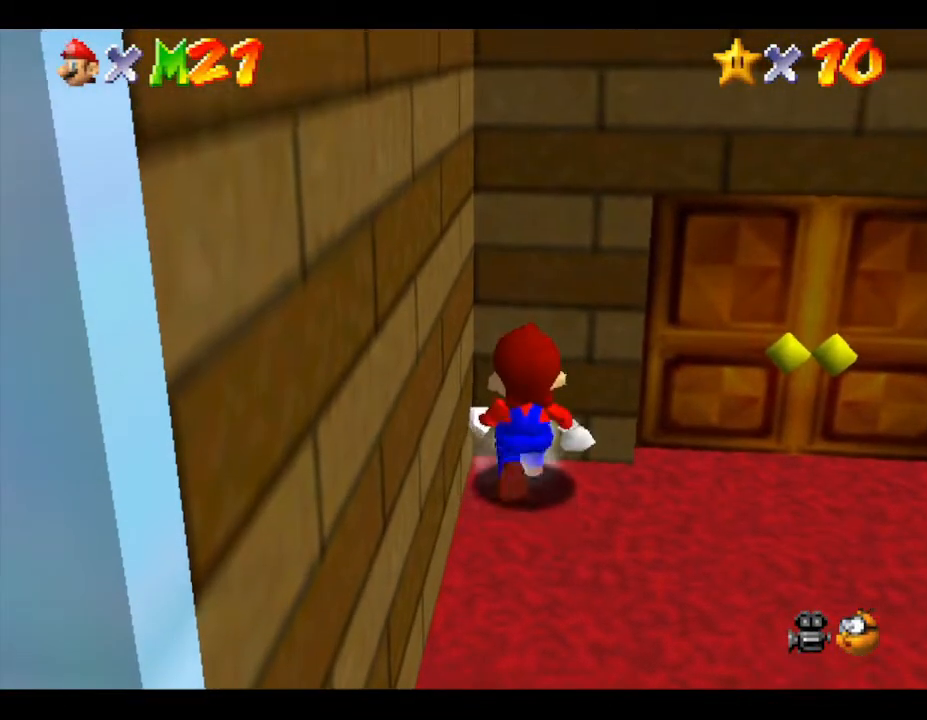
{"buttons": [], "left_stick": "center", "events": []}
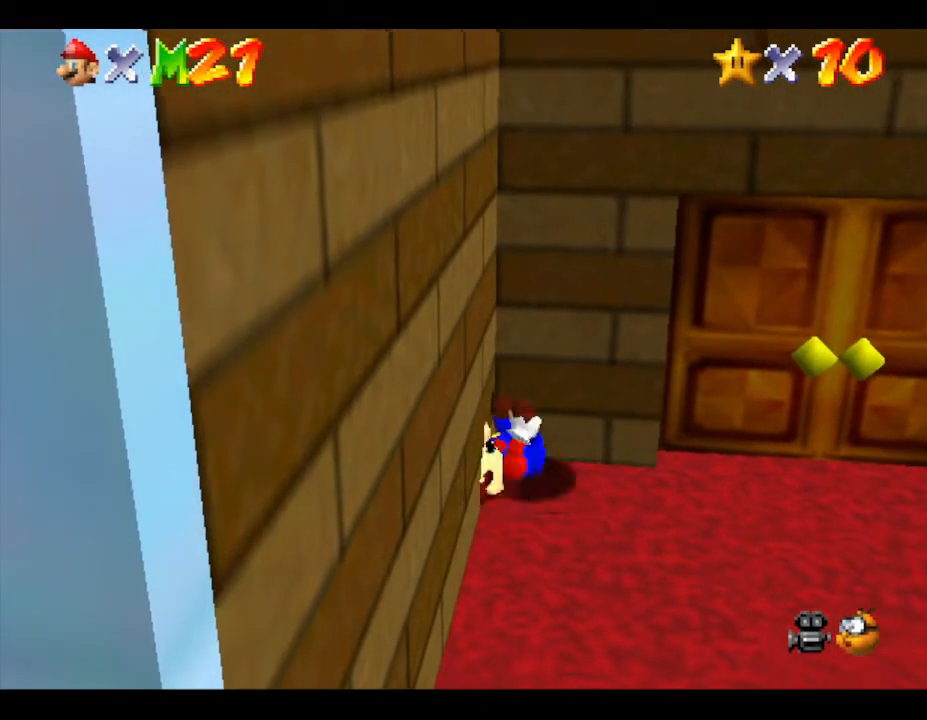
{"buttons": [], "left_stick": "right", "events": [[383, "left_stick", "up"], [483, "left_stick", "right"]]}
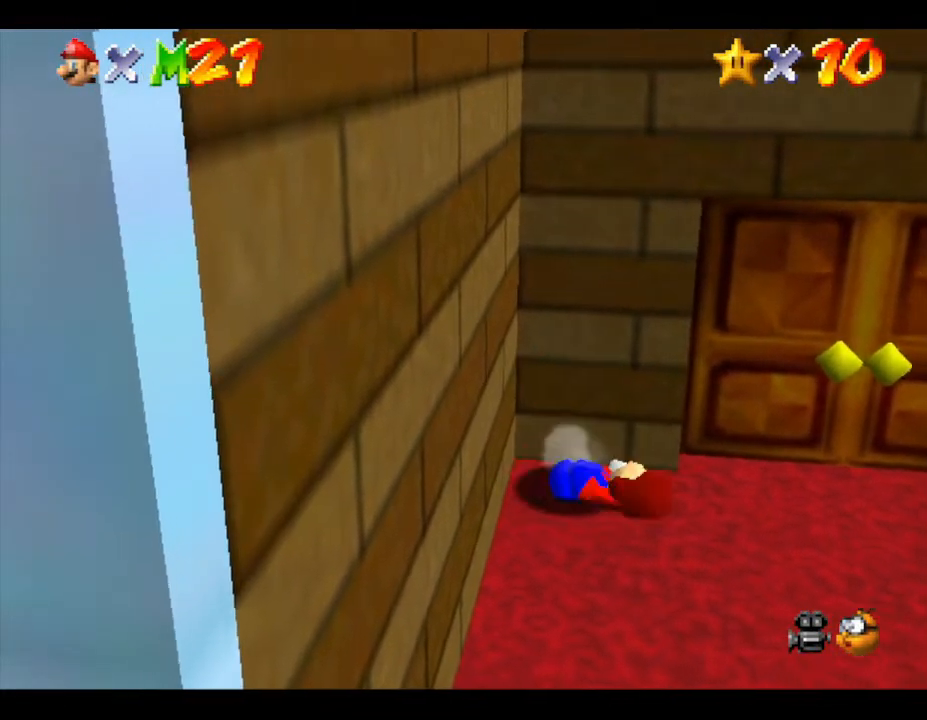
{"buttons": [], "left_stick": "center", "events": [[50, "left_stick", "down"], [300, "left_stick", "center"]]}
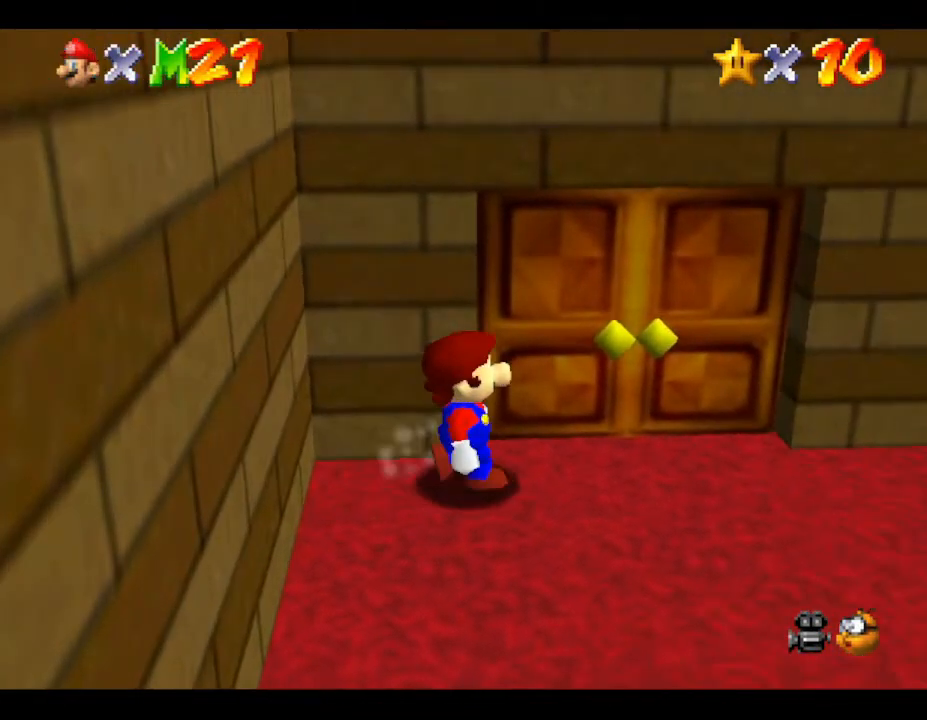
{"buttons": [], "left_stick": "center", "events": []}
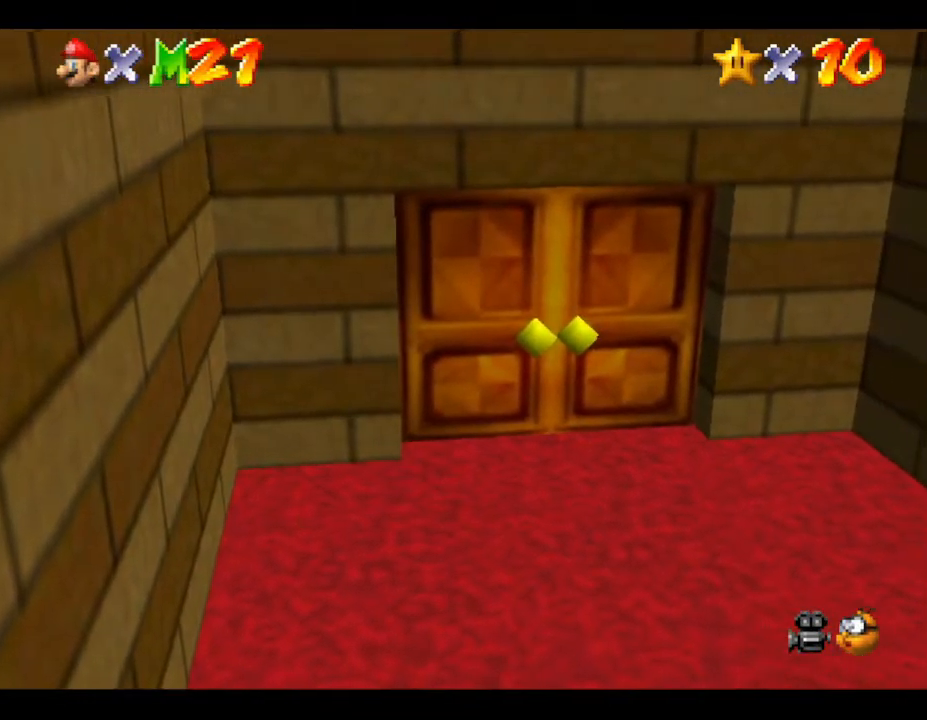
{"buttons": [], "left_stick": "down", "events": [[183, "left_stick", "down"]]}
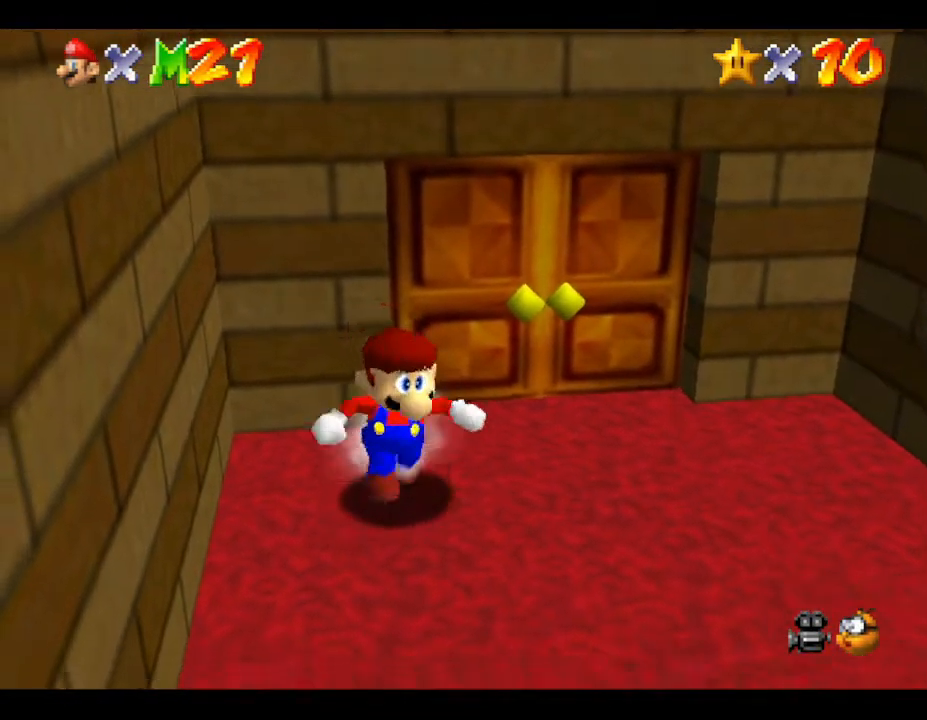
{"buttons": [], "left_stick": "down-right", "events": [[50, "left_stick", "down-right"]]}
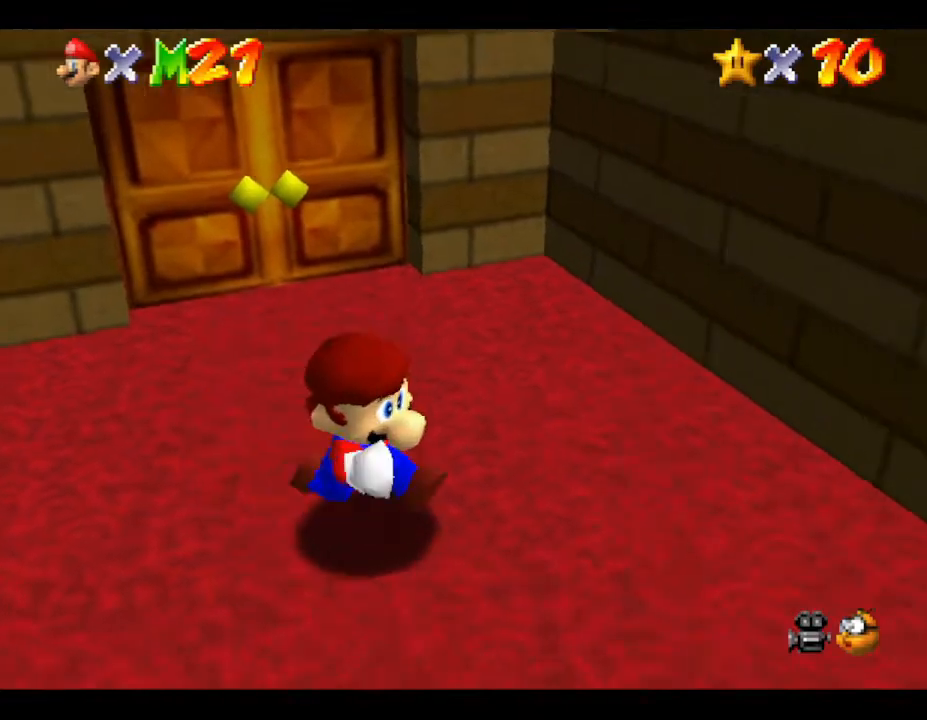
{"buttons": [], "left_stick": "right", "events": [[400, "left_stick", "right"]]}
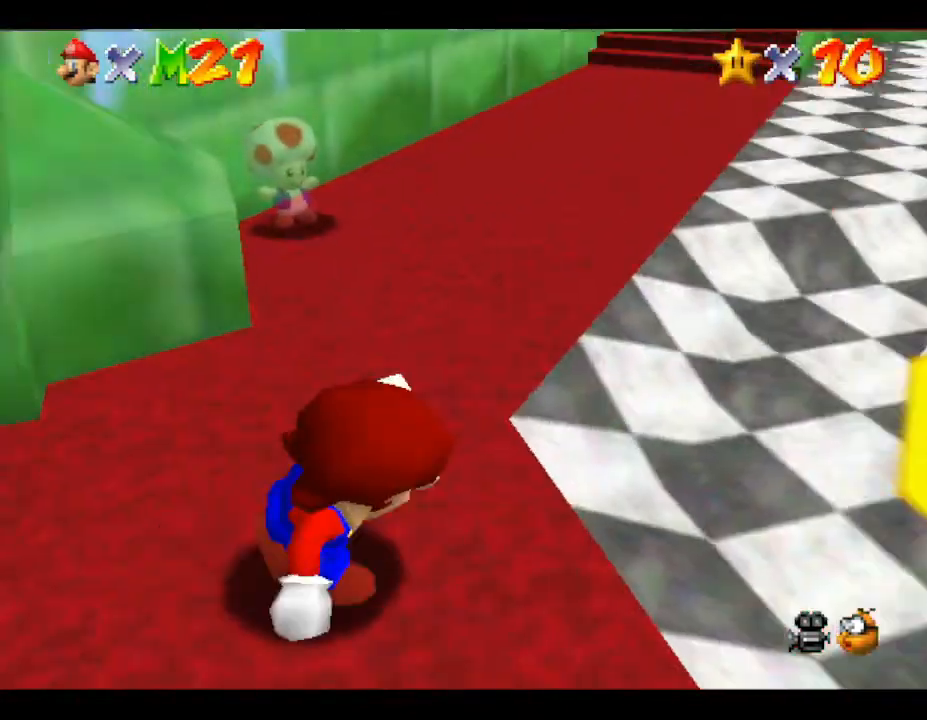
{"buttons": [], "left_stick": "up-right", "events": [[217, "left_stick", "up-right"]]}
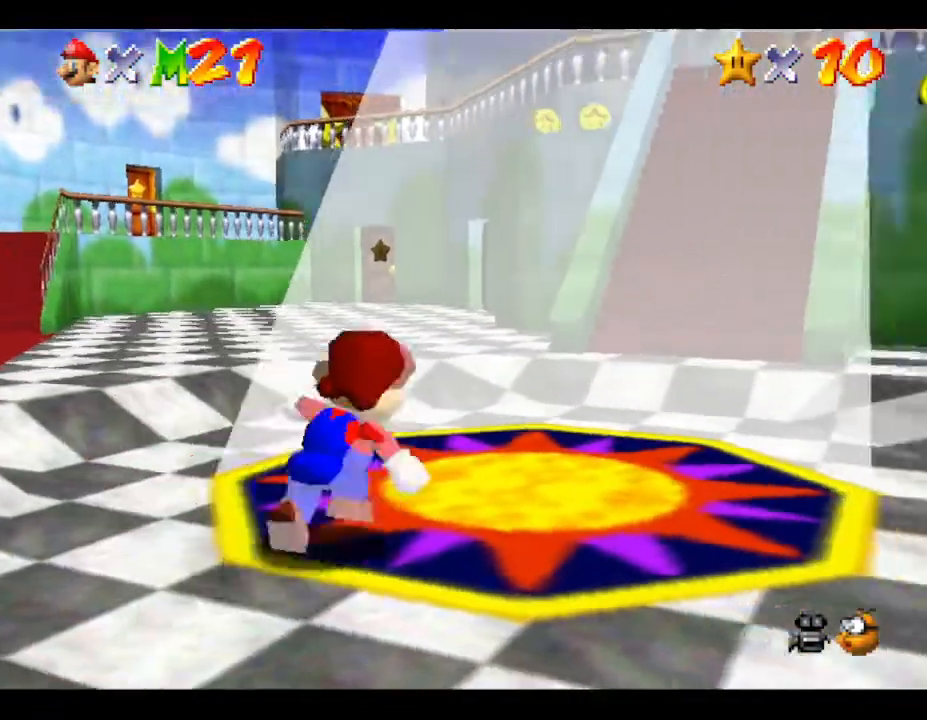
{"buttons": [], "left_stick": "up", "events": [[300, "left_stick", "up"]]}
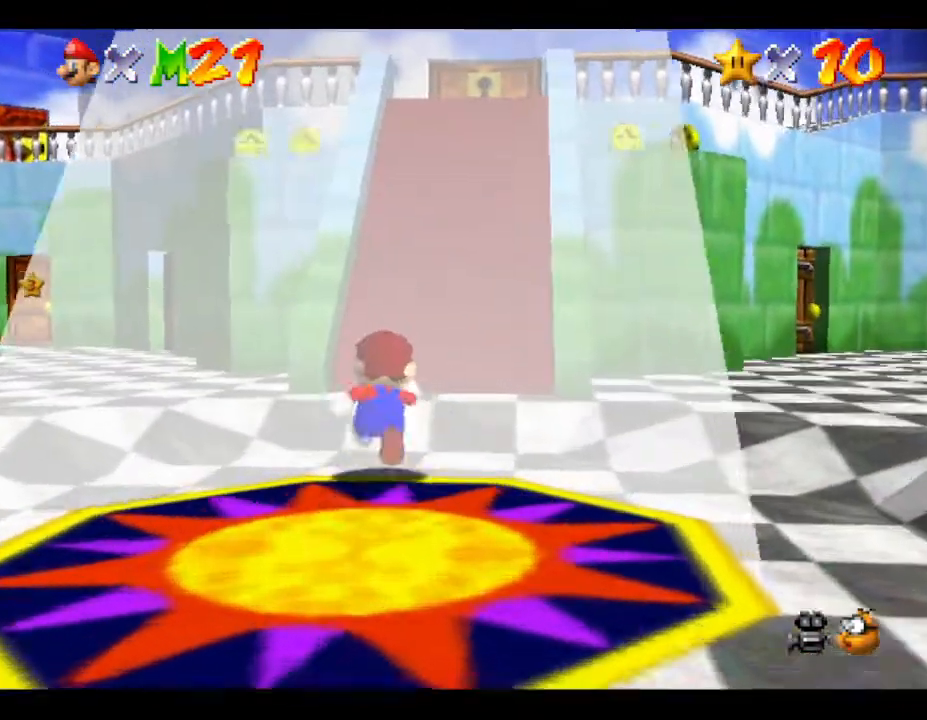
{"buttons": [], "left_stick": "up", "events": []}
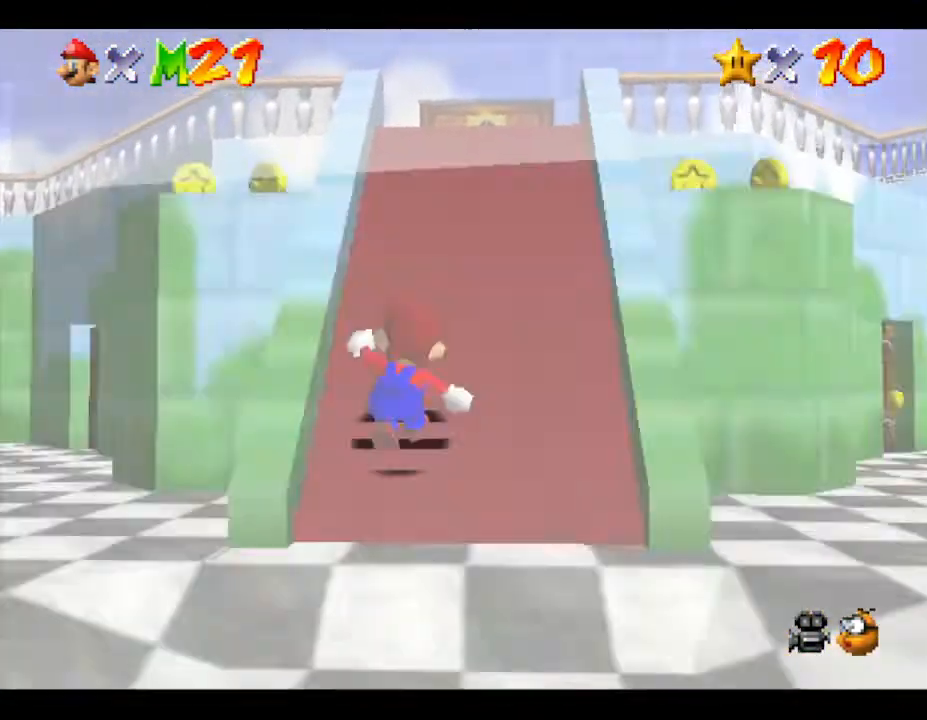
{"buttons": [], "left_stick": "up", "events": []}
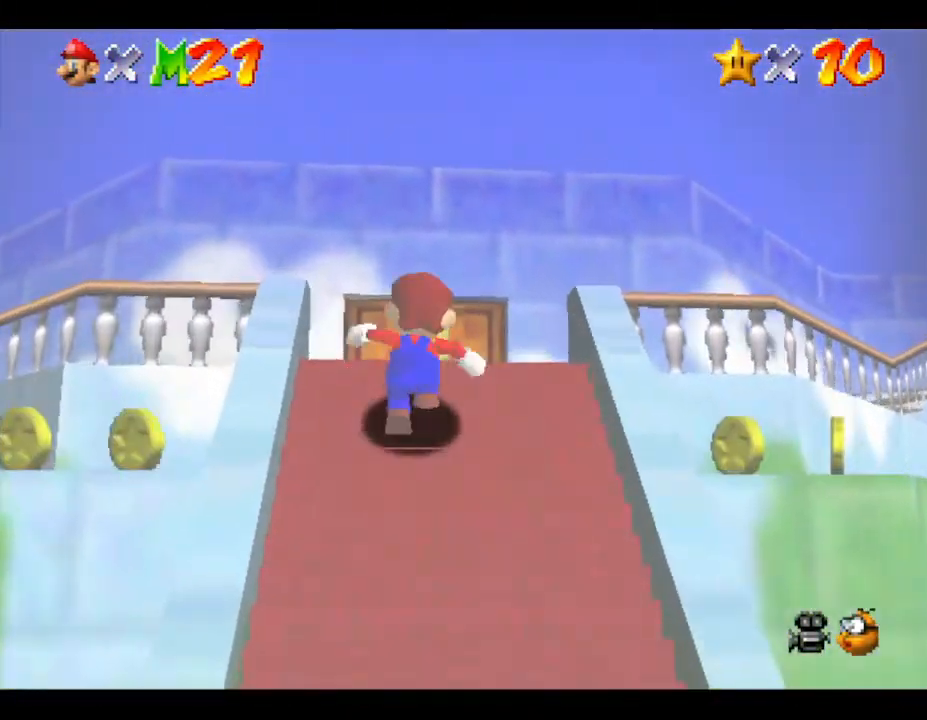
{"buttons": [], "left_stick": "up-left", "events": [[333, "left_stick", "up-left"]]}
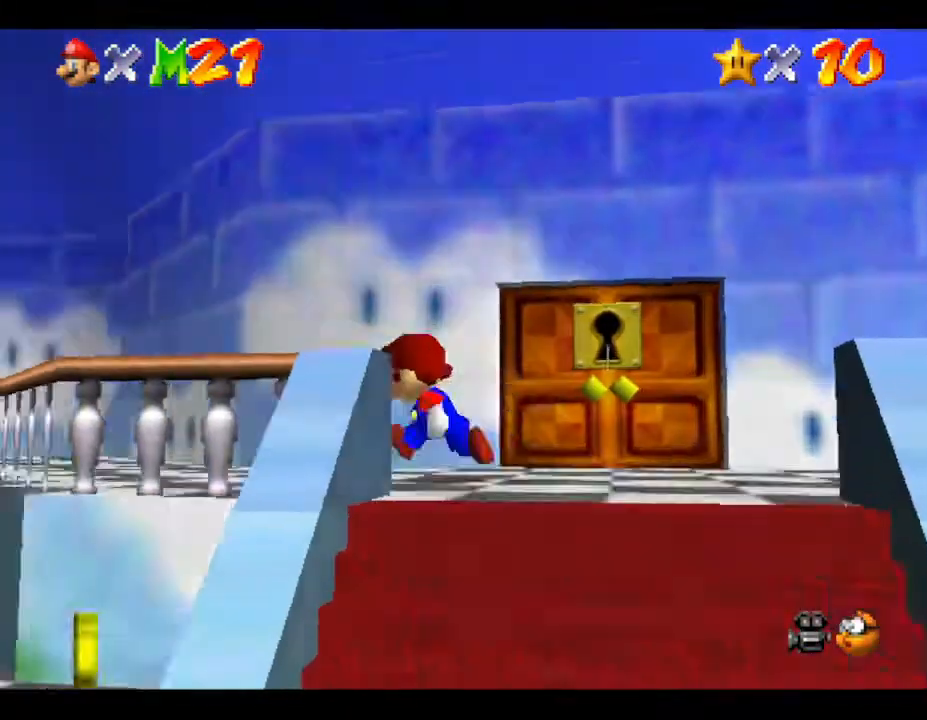
{"buttons": [], "left_stick": "up", "events": [[350, "left_stick", "up"]]}
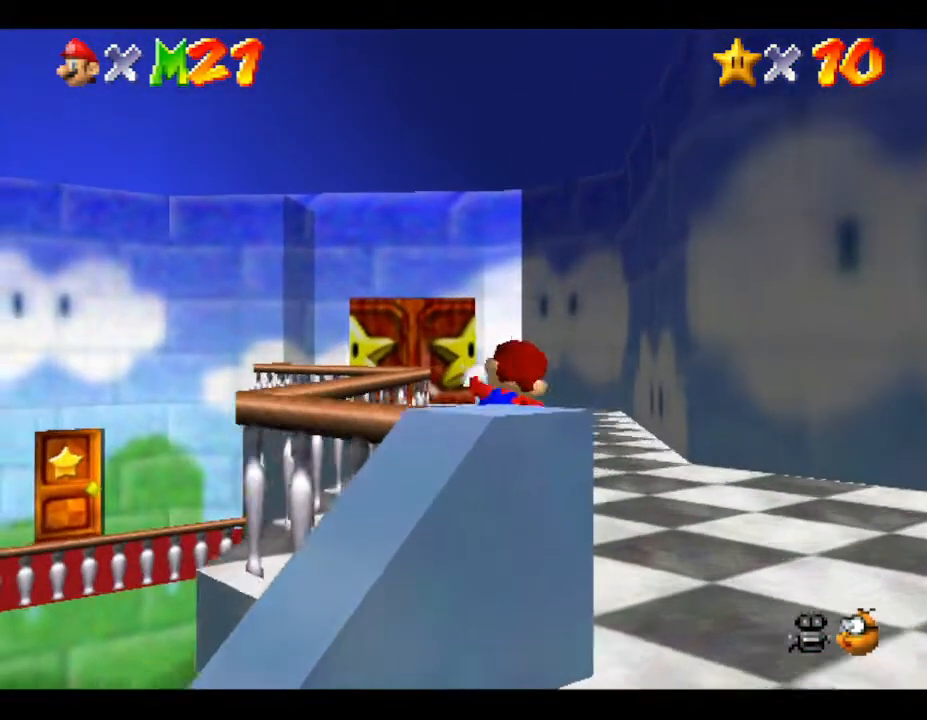
{"buttons": [], "left_stick": "up", "events": []}
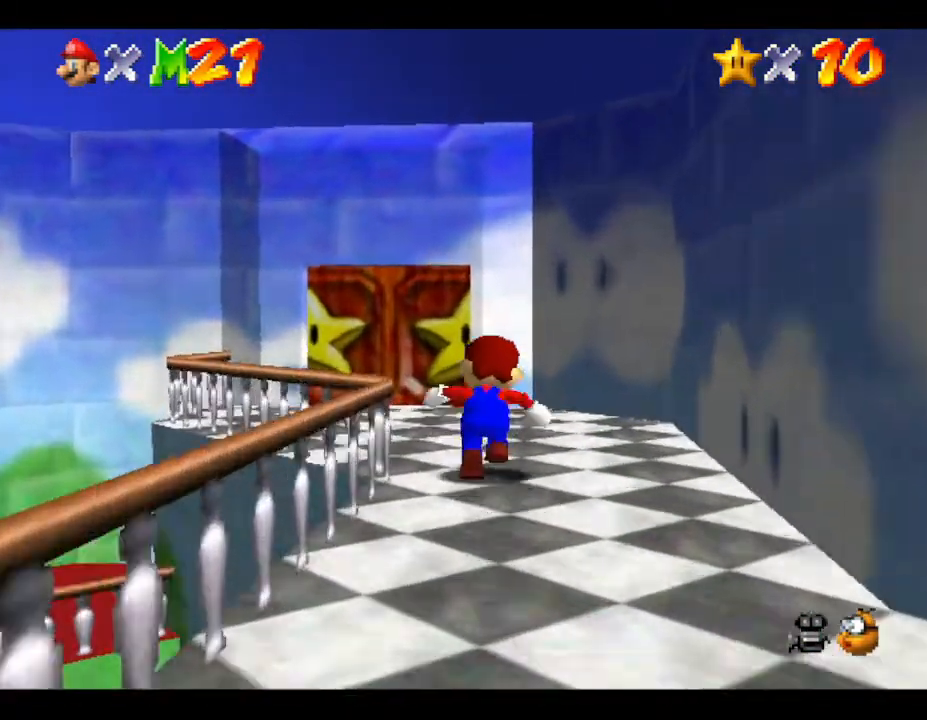
{"buttons": [], "left_stick": "up", "events": []}
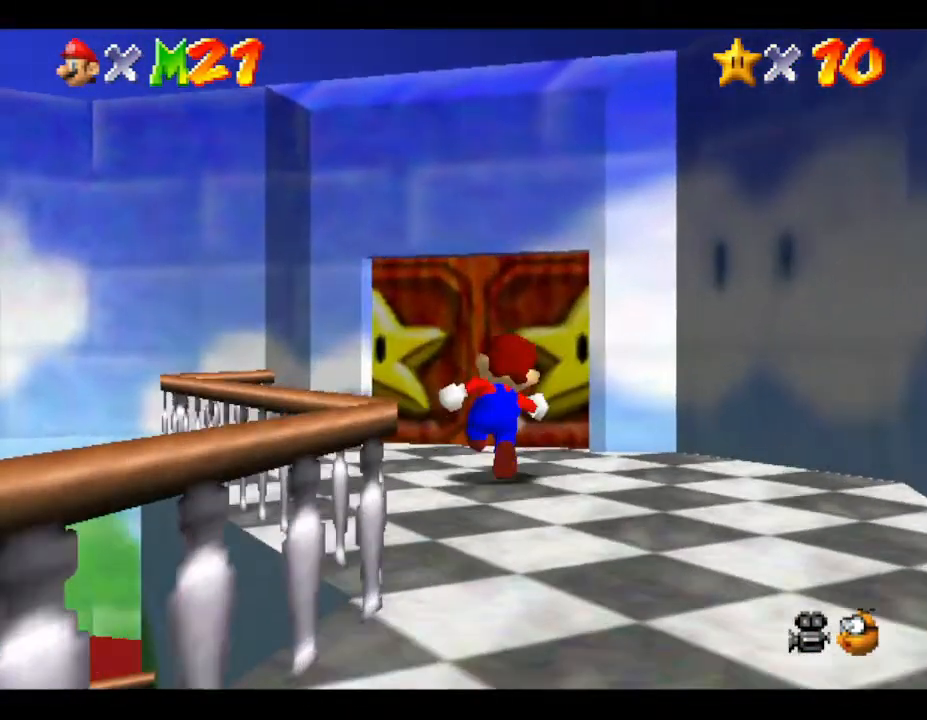
{"buttons": [], "left_stick": "up", "events": []}
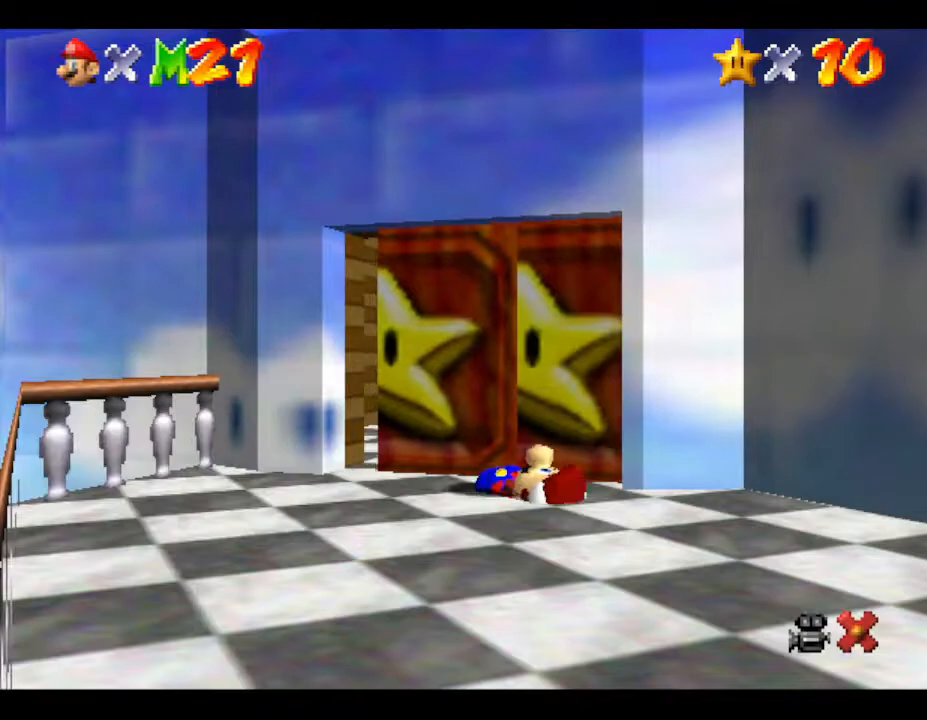
{"buttons": [], "left_stick": "center", "events": [[333, "left_stick", "center"]]}